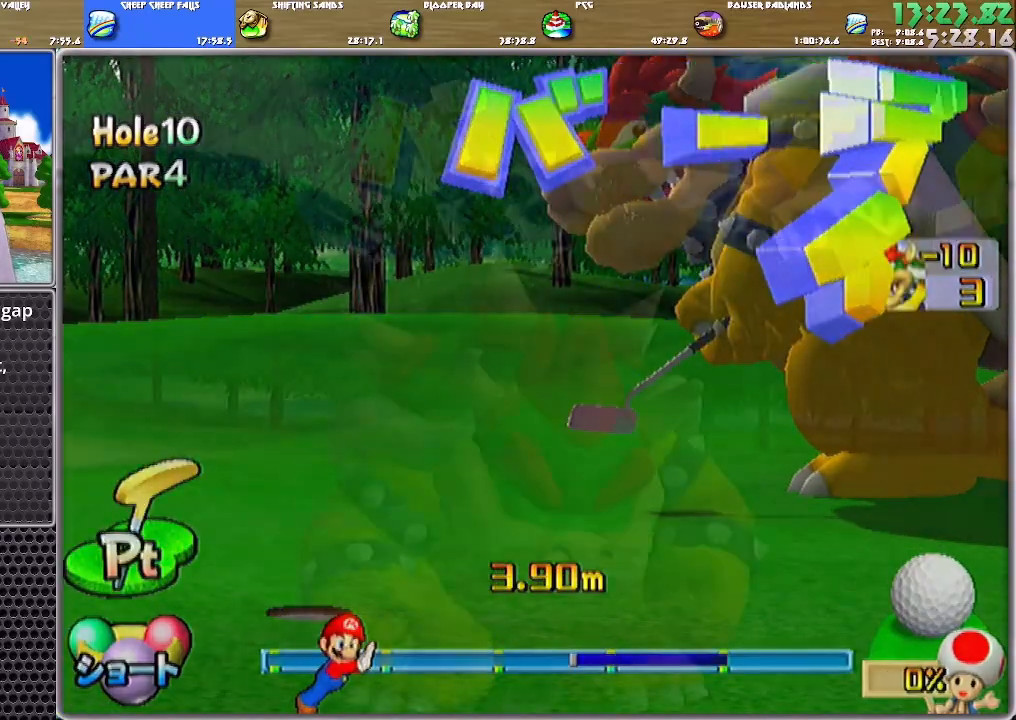
Gameplay with a controller (Nintendo layout); each line is a JSON object with the inputs held at the frame after it. "events" lists button and stick changes between this image and that frame as [ms after this image, input, new state], when the widget could be followed in between. Not read: L2 L3 R2 R3 START.
{"buttons": ["A"], "left_stick": "center", "right_stick": "center", "events": [[17, "A", "down"], [83, "A", "up"], [117, "A", "down"], [183, "A", "up"], [250, "A", "down"], [317, "A", "up"], [384, "A", "down"], [450, "A", "up"], [484, "A", "down"]]}
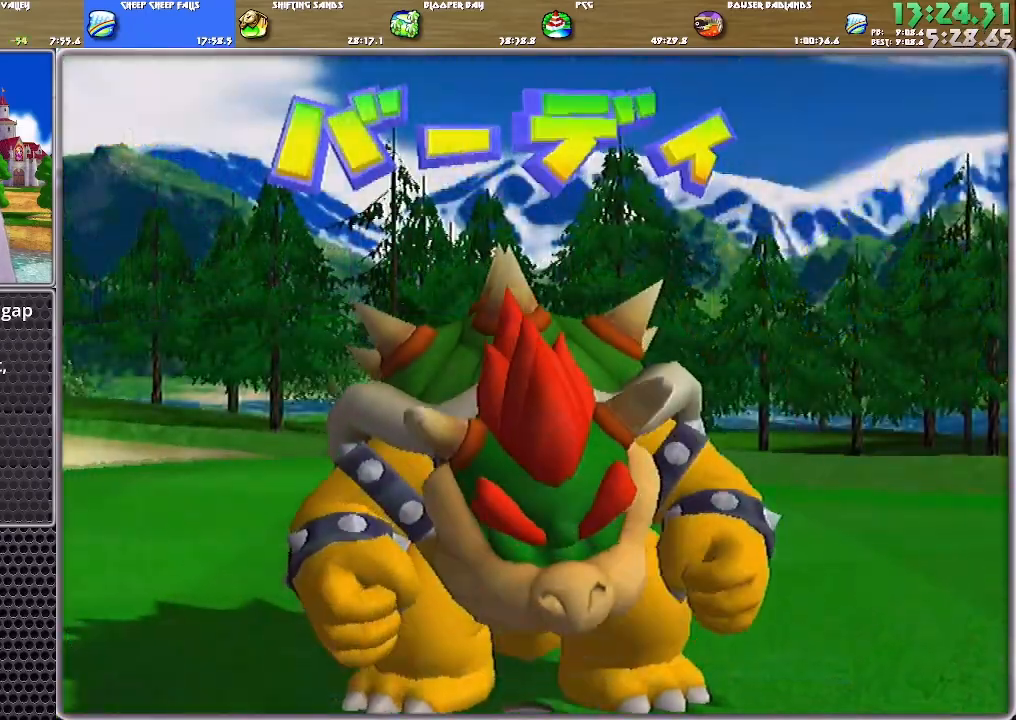
{"buttons": [], "left_stick": "center", "right_stick": "center", "events": [[50, "A", "up"], [84, "A", "down"], [151, "A", "up"], [184, "A", "down"], [284, "A", "up"], [317, "A", "down"], [384, "A", "up"], [451, "A", "down"], [484, "A", "up"]]}
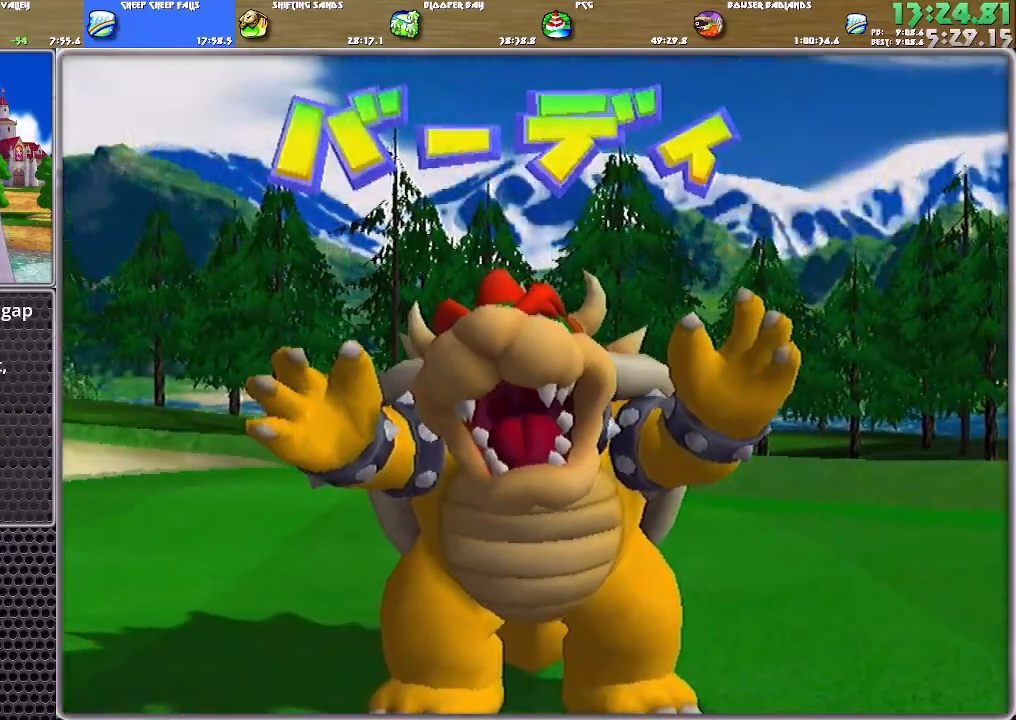
{"buttons": [], "left_stick": "center", "right_stick": "center", "events": [[67, "A", "down"], [134, "A", "up"], [167, "A", "down"], [267, "A", "up"], [334, "A", "down"], [367, "A", "up"], [434, "A", "down"], [501, "A", "up"]]}
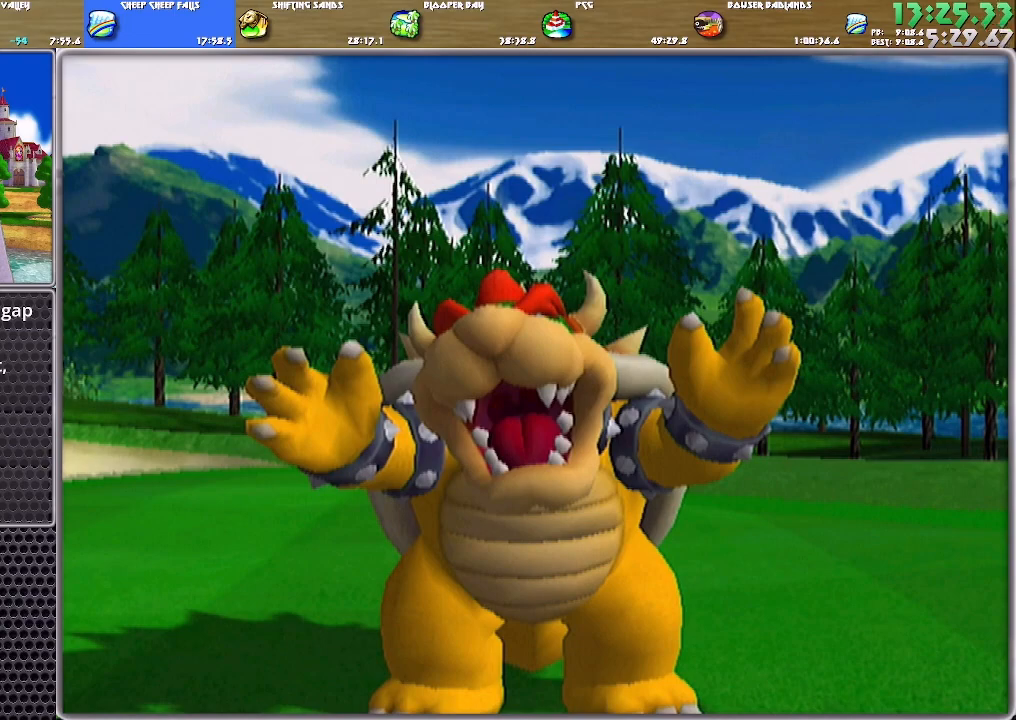
{"buttons": ["A"], "left_stick": "center", "right_stick": "center", "events": [[33, "A", "down"], [100, "A", "up"], [167, "A", "down"], [233, "A", "up"], [267, "A", "down"], [333, "A", "up"], [400, "A", "down"], [467, "A", "up"], [500, "A", "down"]]}
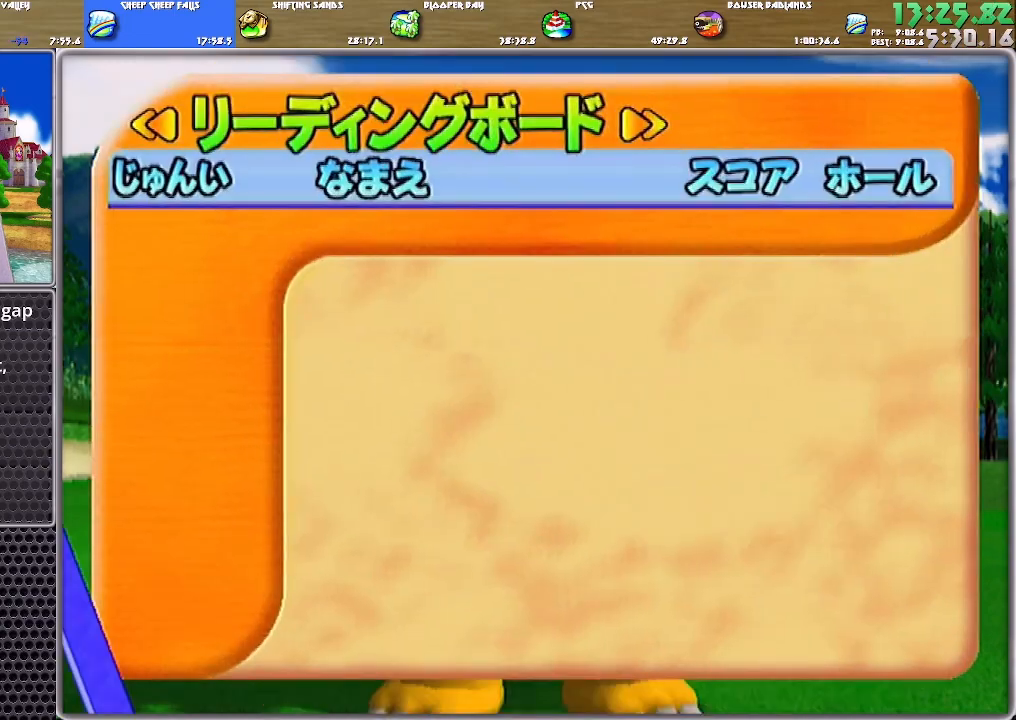
{"buttons": [], "left_stick": "center", "right_stick": "center", "events": [[67, "A", "up"], [100, "A", "down"], [167, "A", "up"], [234, "A", "down"], [301, "A", "up"], [367, "A", "down"], [434, "A", "up"], [467, "A", "down"], [501, "A", "up"]]}
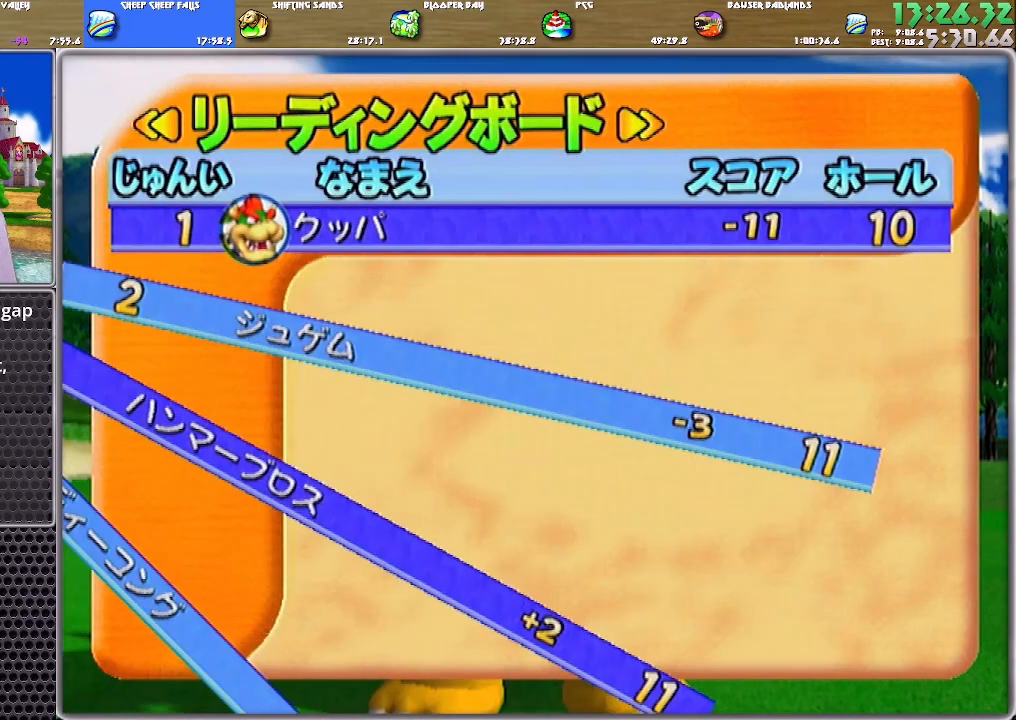
{"buttons": [], "left_stick": "center", "right_stick": "center", "events": [[33, "A", "down"], [133, "A", "up"], [167, "A", "down"], [233, "A", "up"]]}
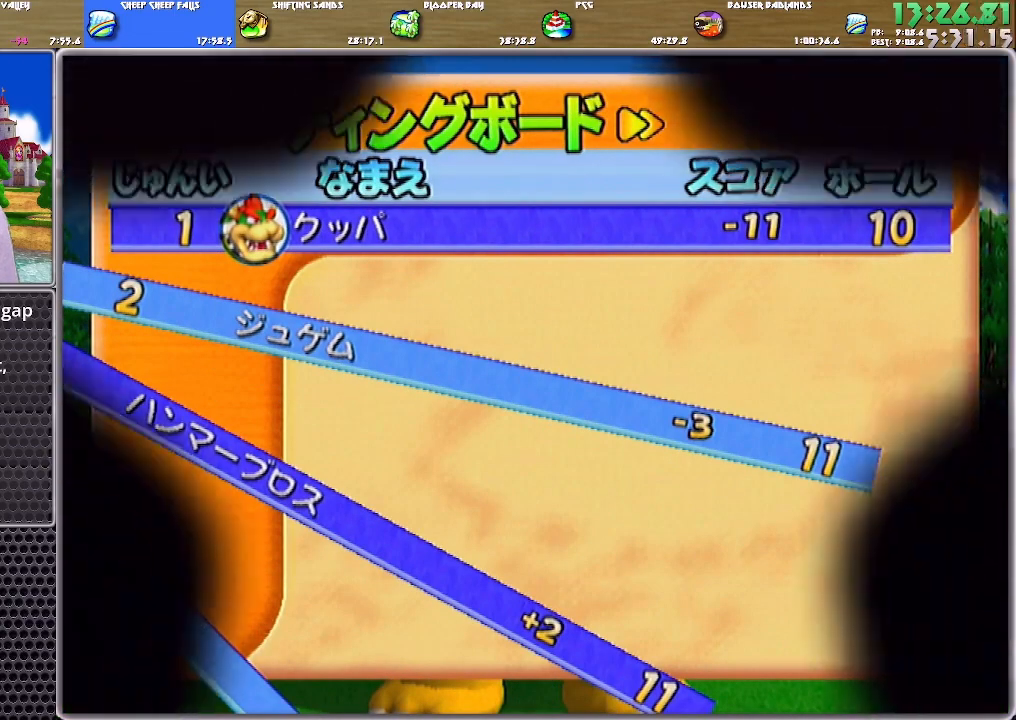
{"buttons": [], "left_stick": "center", "right_stick": "center", "events": []}
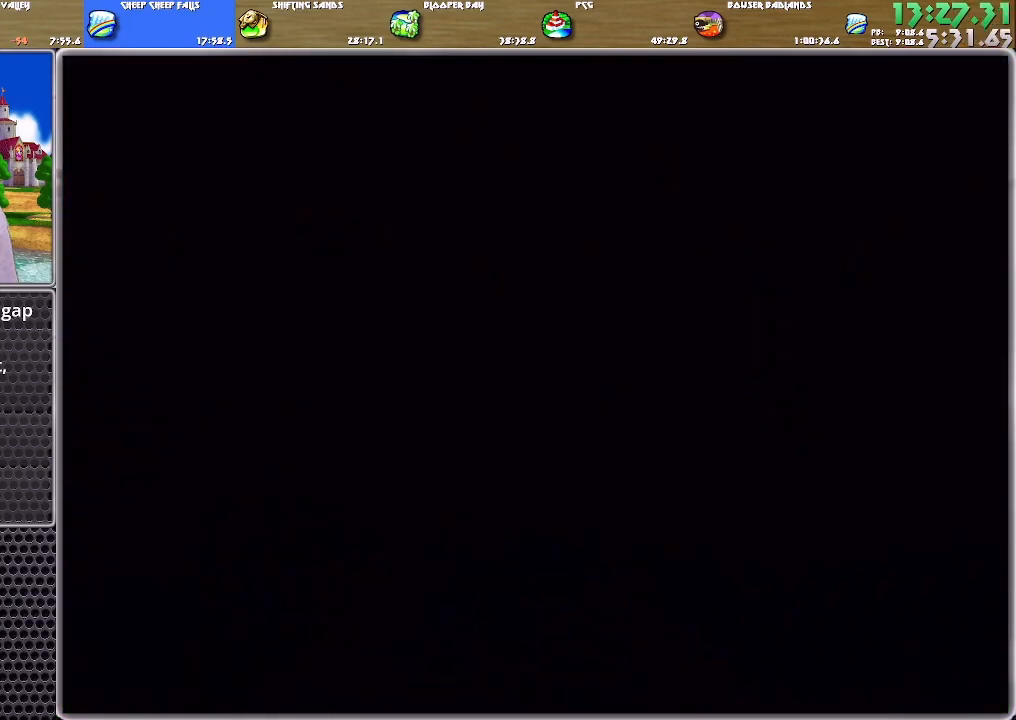
{"buttons": [], "left_stick": "center", "right_stick": "center", "events": []}
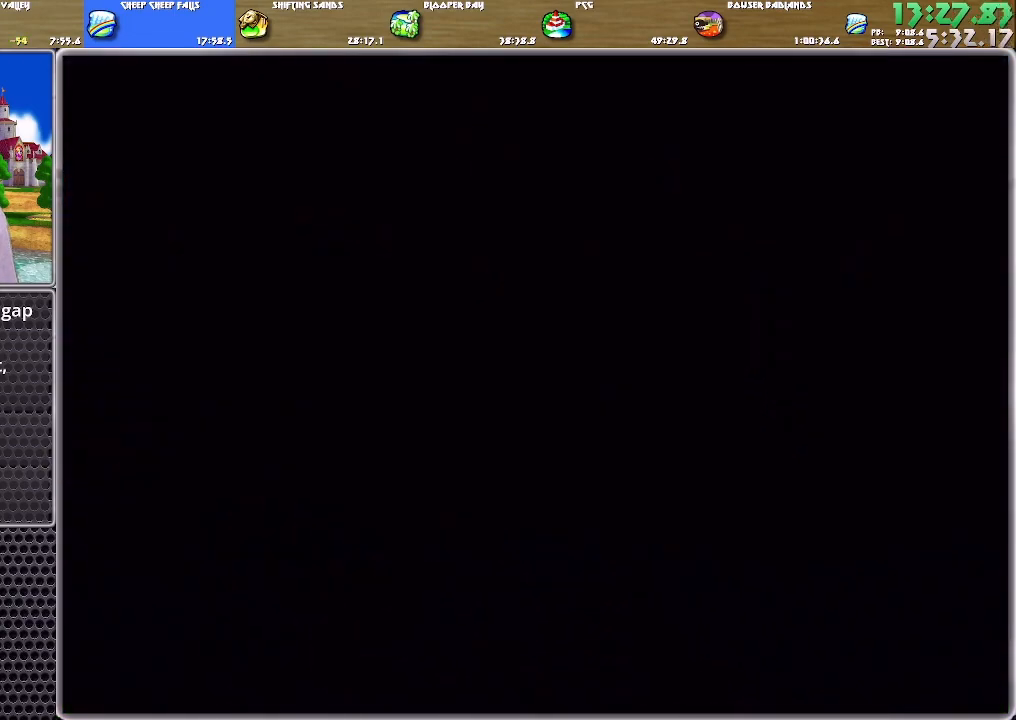
{"buttons": [], "left_stick": "center", "right_stick": "center", "events": []}
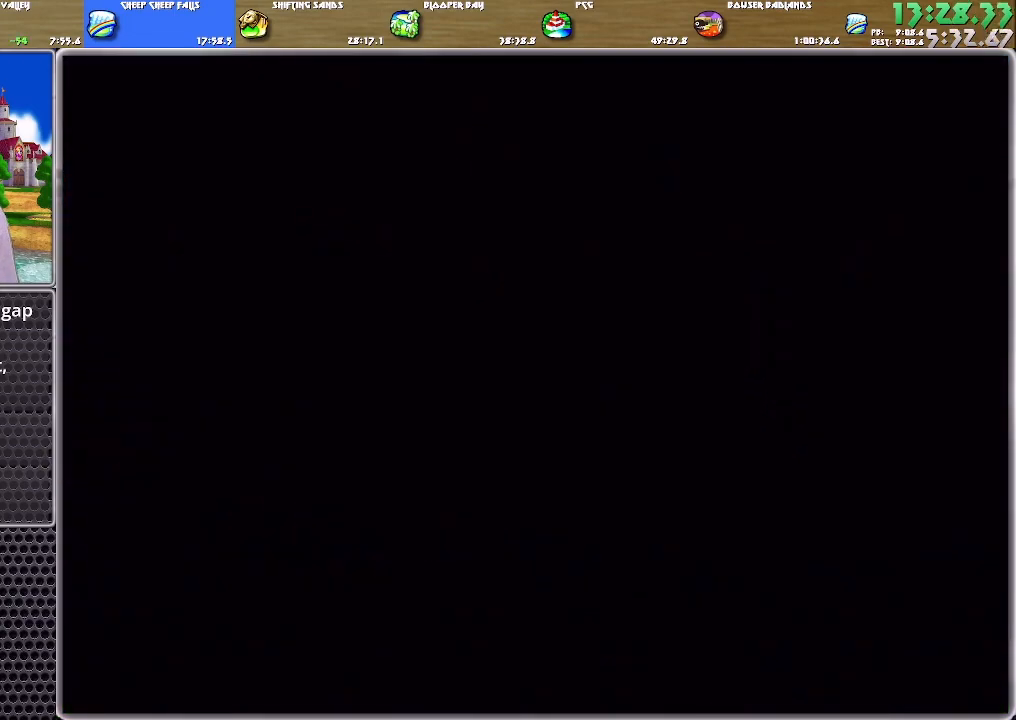
{"buttons": [], "left_stick": "center", "right_stick": "center", "events": [[233, "A", "down"], [300, "A", "up"], [367, "A", "down"], [400, "A", "up"]]}
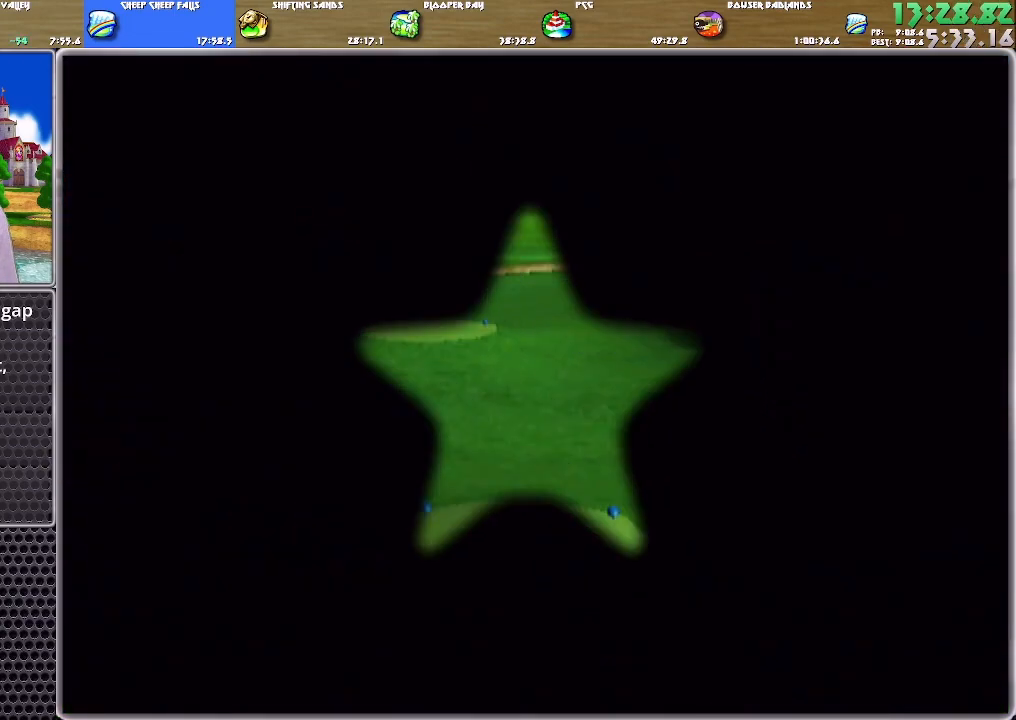
{"buttons": [], "left_stick": "up", "right_stick": "center", "events": [[367, "A", "down"], [401, "A", "up"], [401, "left_stick", "up"]]}
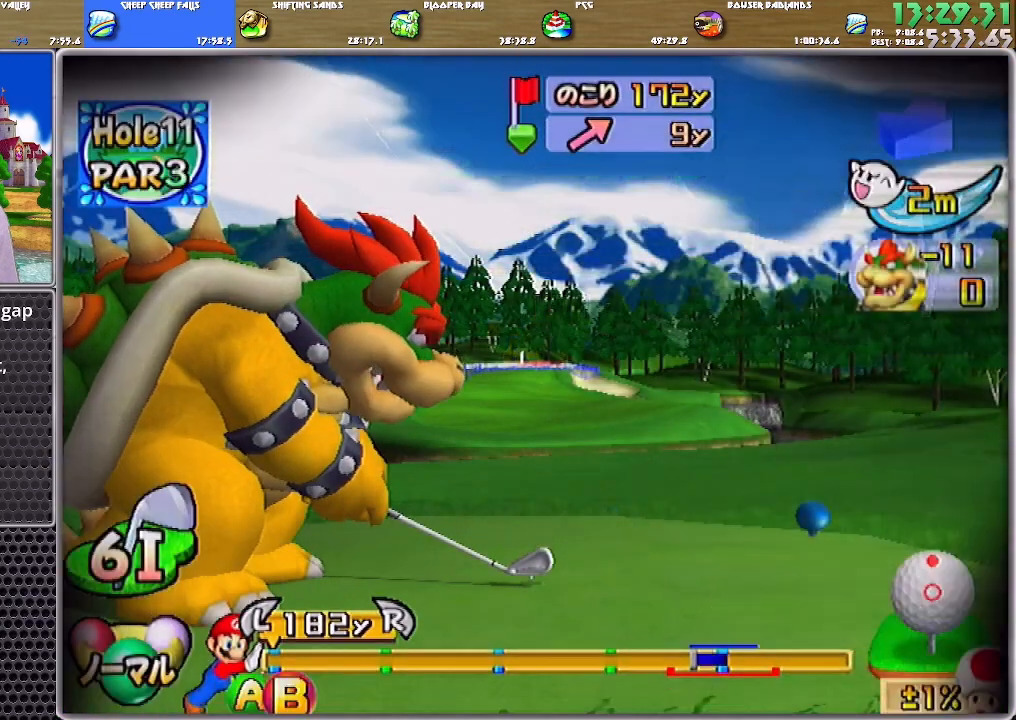
{"buttons": [], "left_stick": "up", "right_stick": "center", "events": []}
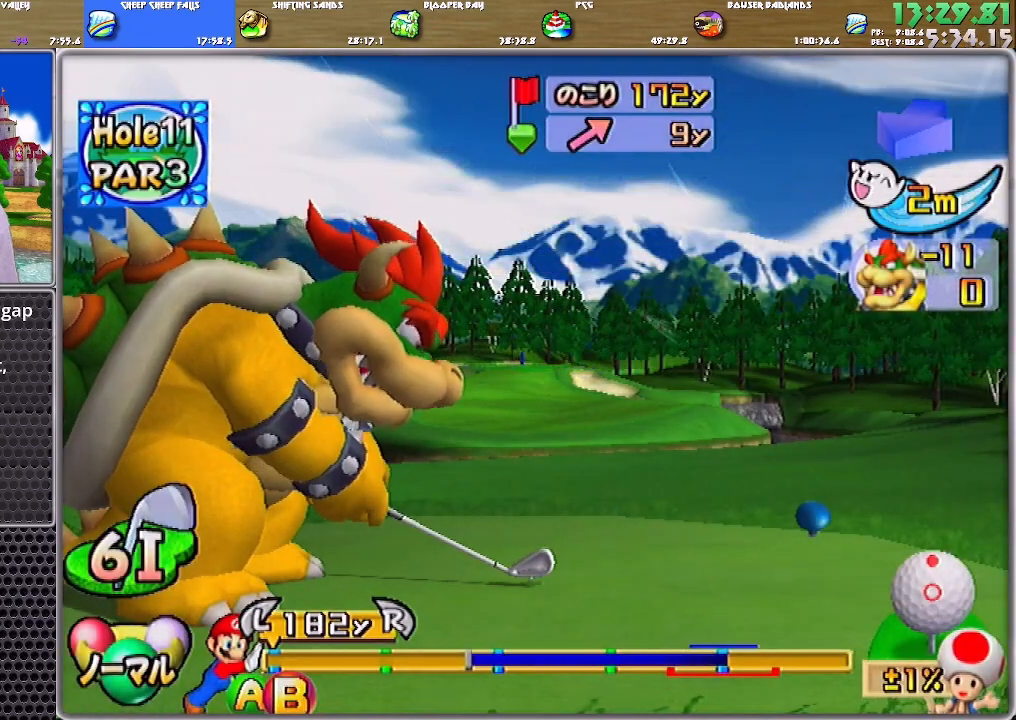
{"buttons": [], "left_stick": "up", "right_stick": "center", "events": [[367, "B", "down"], [501, "B", "up"]]}
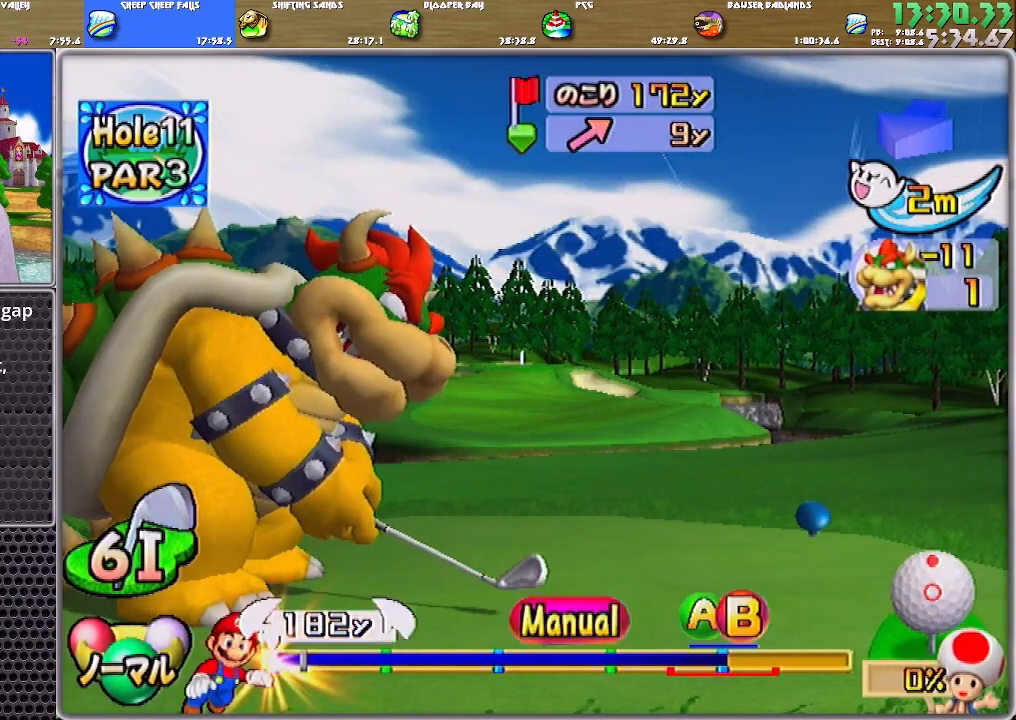
{"buttons": [], "left_stick": "up", "right_stick": "center", "events": []}
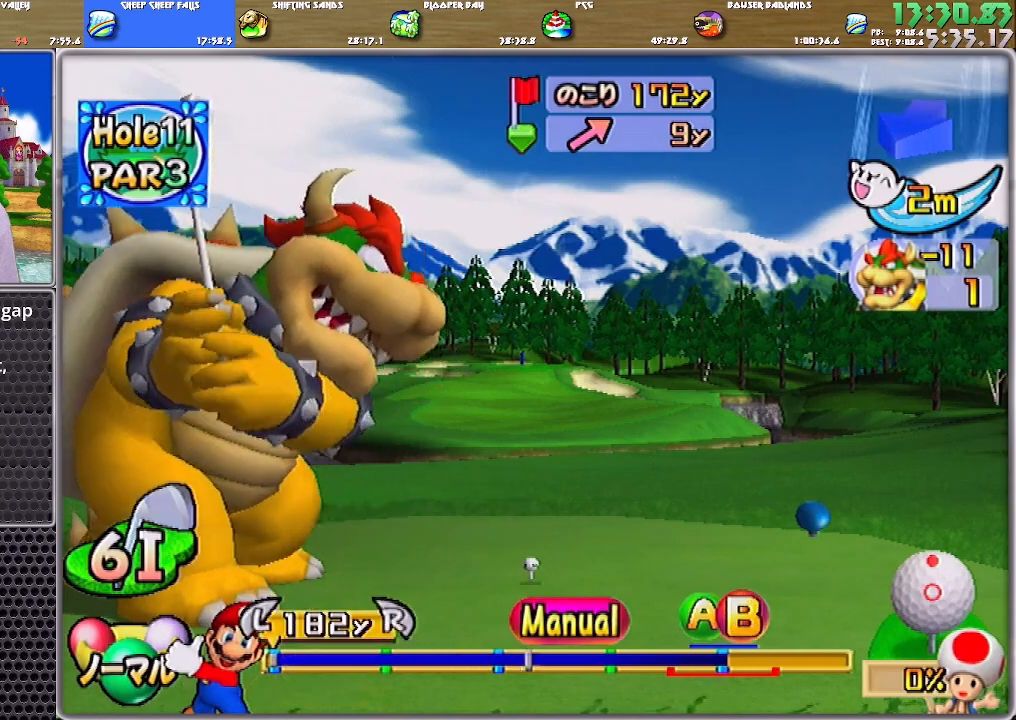
{"buttons": [], "left_stick": "up", "right_stick": "center", "events": [[367, "B", "down"], [434, "B", "up"]]}
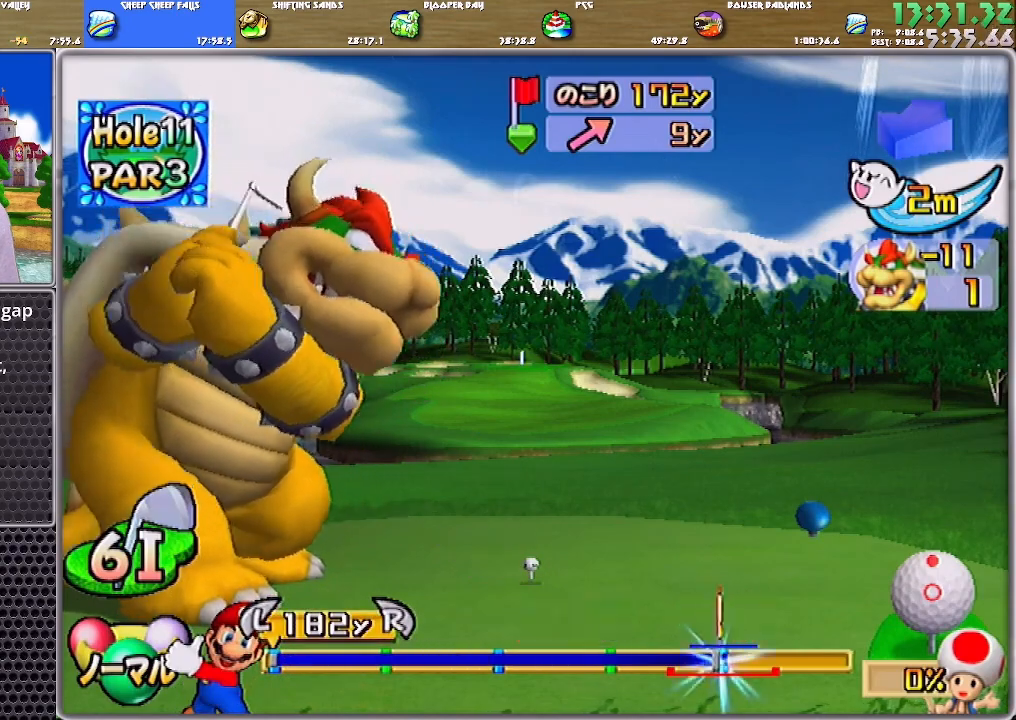
{"buttons": [], "left_stick": "up", "right_stick": "center", "events": []}
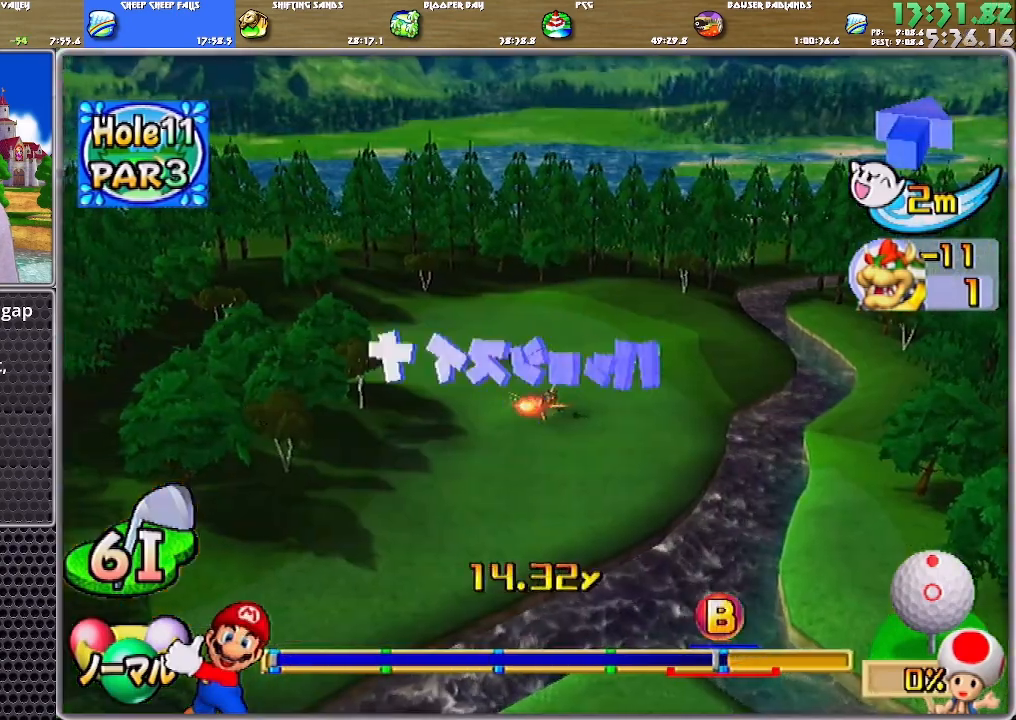
{"buttons": [], "left_stick": "up", "right_stick": "center", "events": []}
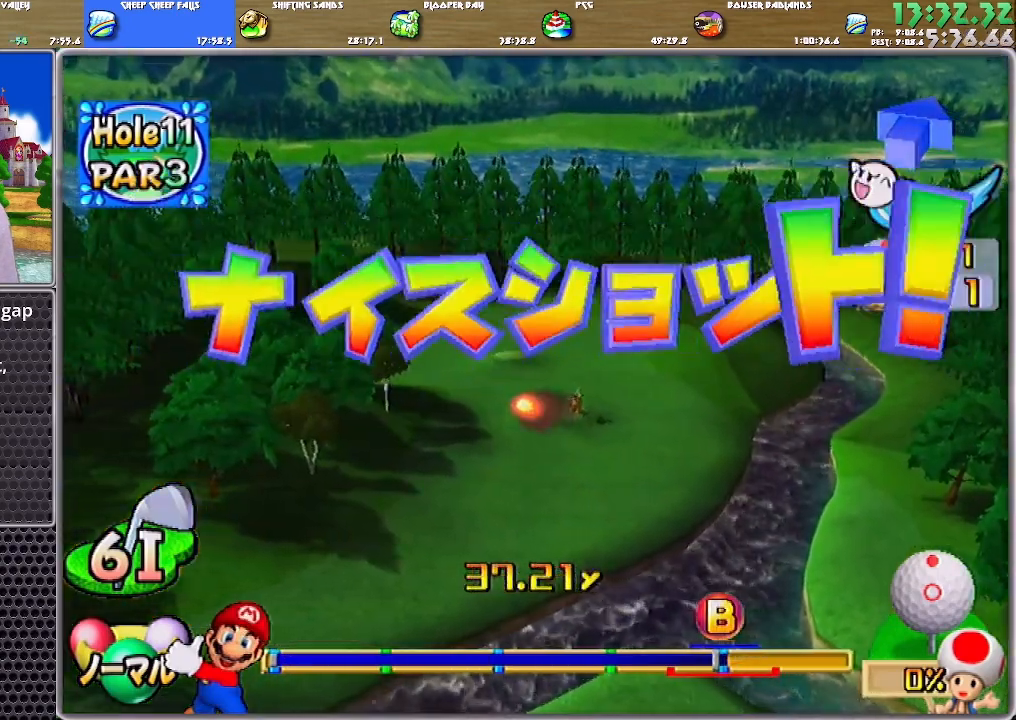
{"buttons": [], "left_stick": "up", "right_stick": "center", "events": []}
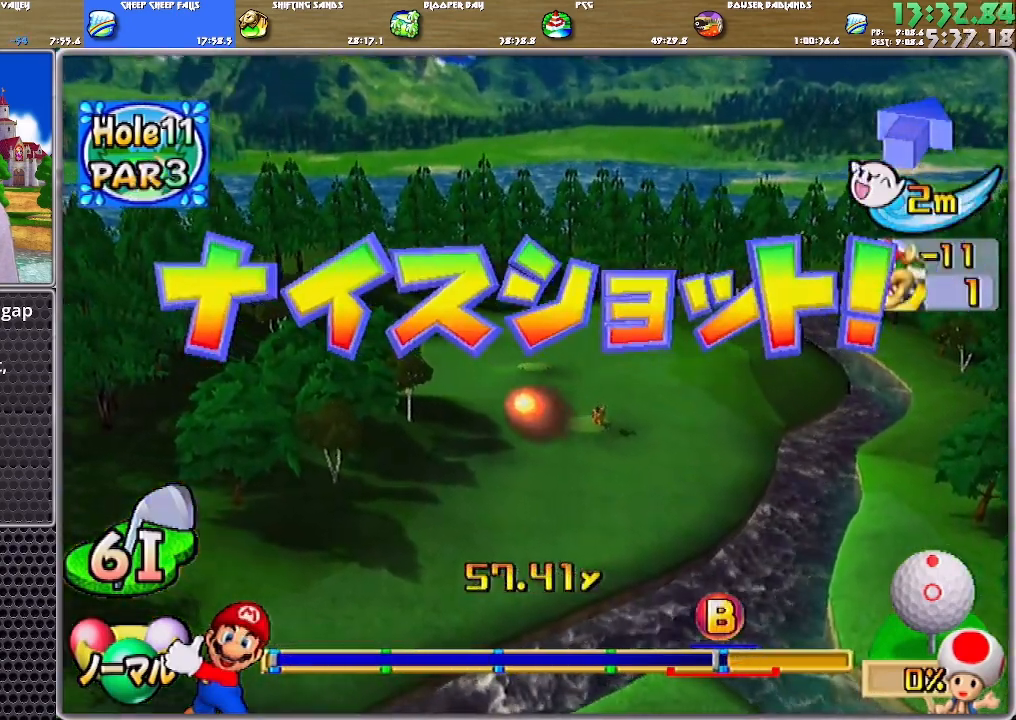
{"buttons": [], "left_stick": "up", "right_stick": "center", "events": []}
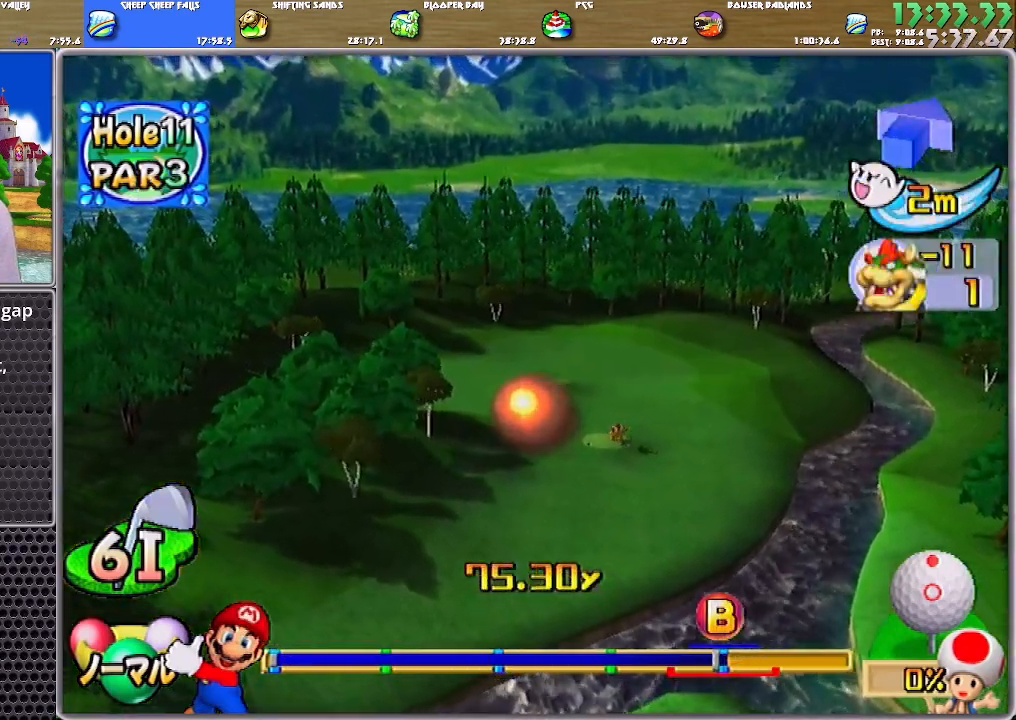
{"buttons": [], "left_stick": "up", "right_stick": "center", "events": []}
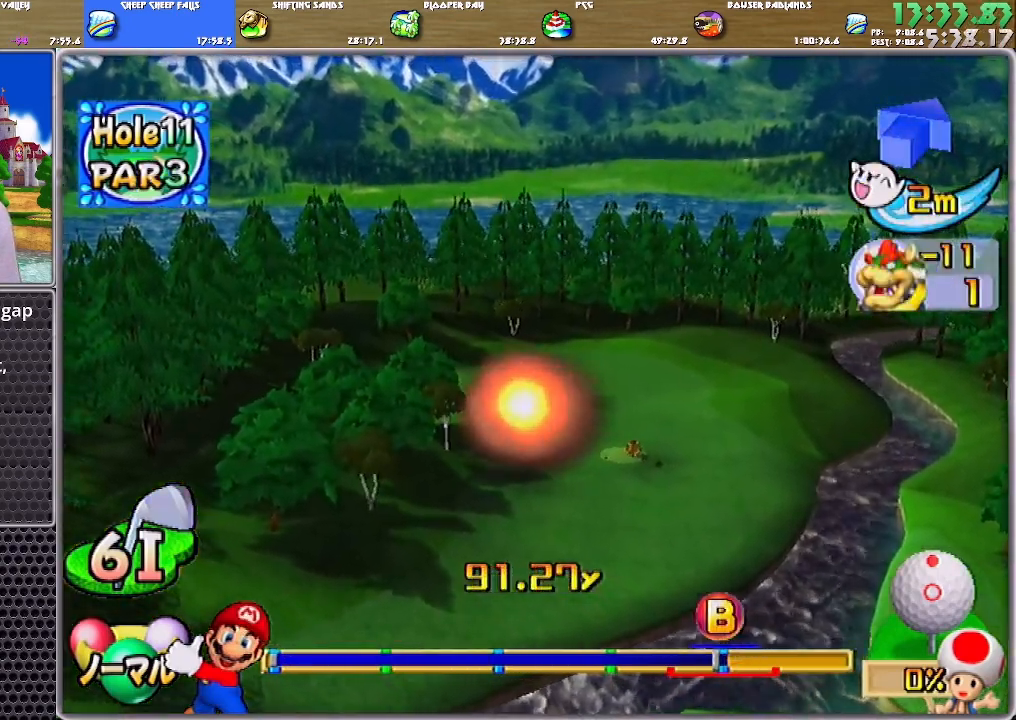
{"buttons": [], "left_stick": "up", "right_stick": "center", "events": []}
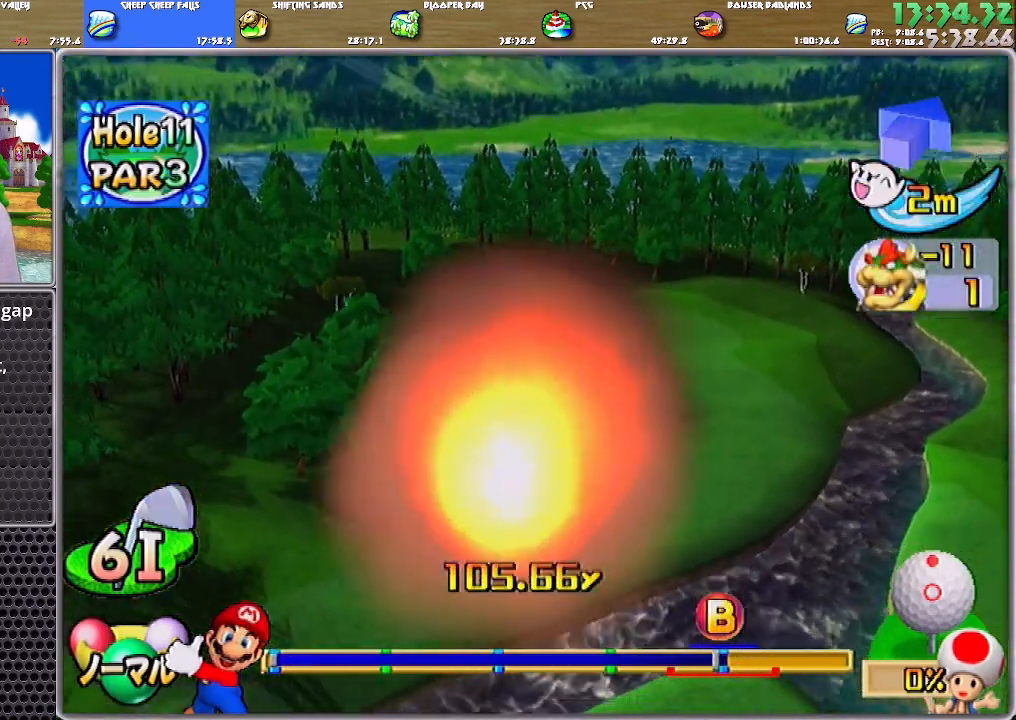
{"buttons": [], "left_stick": "center", "right_stick": "center", "events": [[66, "left_stick", "center"]]}
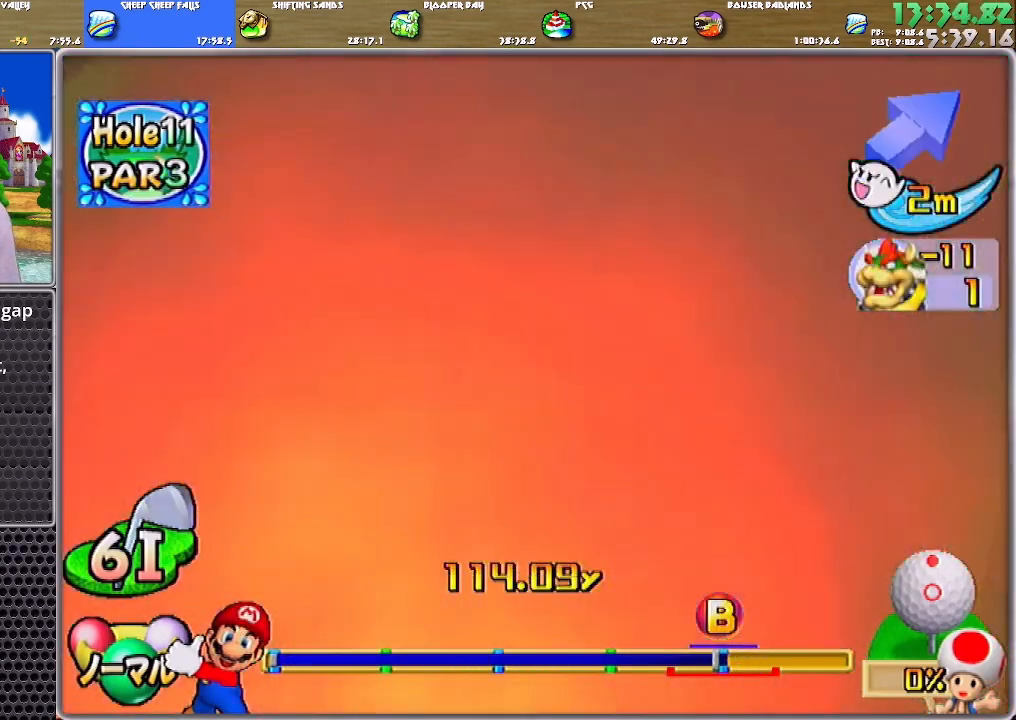
{"buttons": ["A"], "left_stick": "center", "right_stick": "center", "events": [[134, "A", "down"]]}
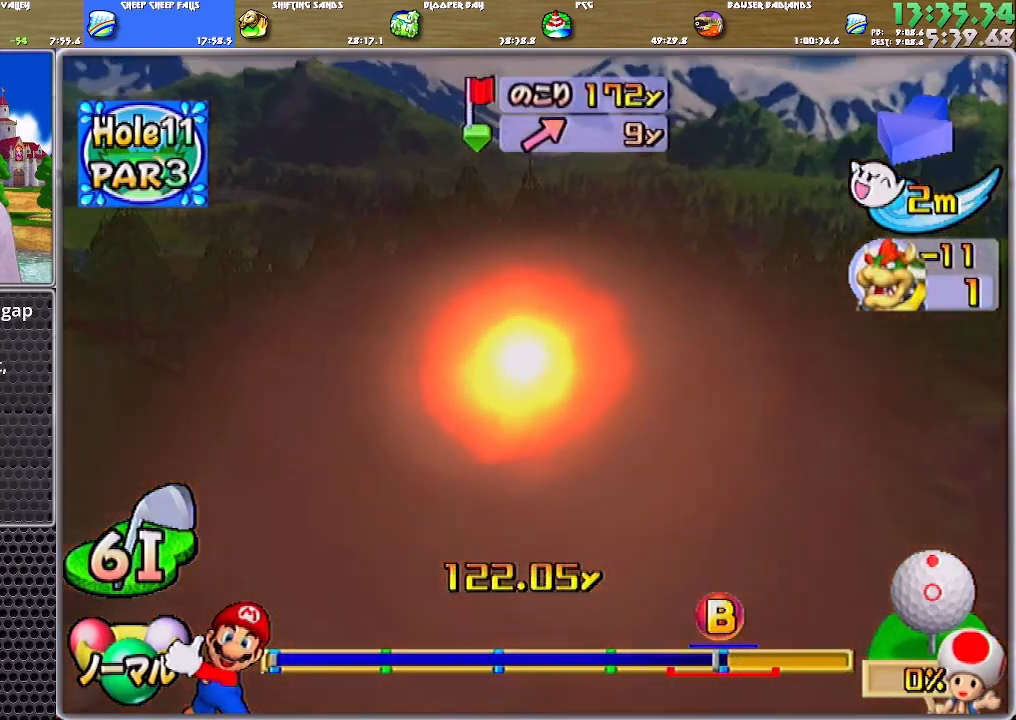
{"buttons": ["A"], "left_stick": "center", "right_stick": "center", "events": []}
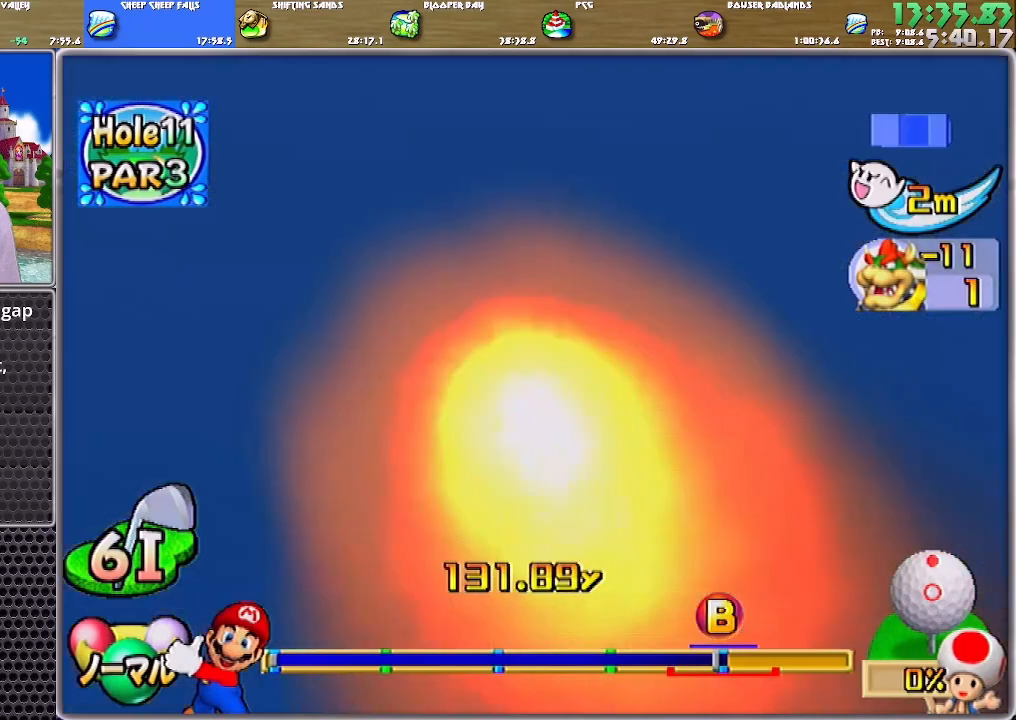
{"buttons": ["A"], "left_stick": "center", "right_stick": "center", "events": []}
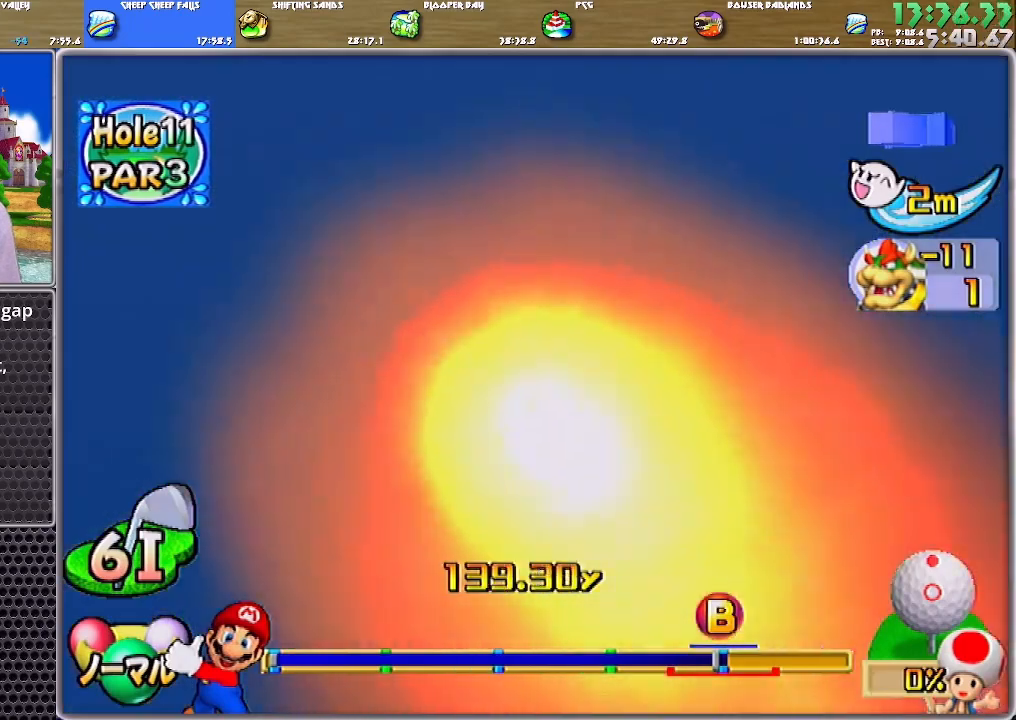
{"buttons": ["A"], "left_stick": "up", "right_stick": "center", "events": [[267, "left_stick", "up"]]}
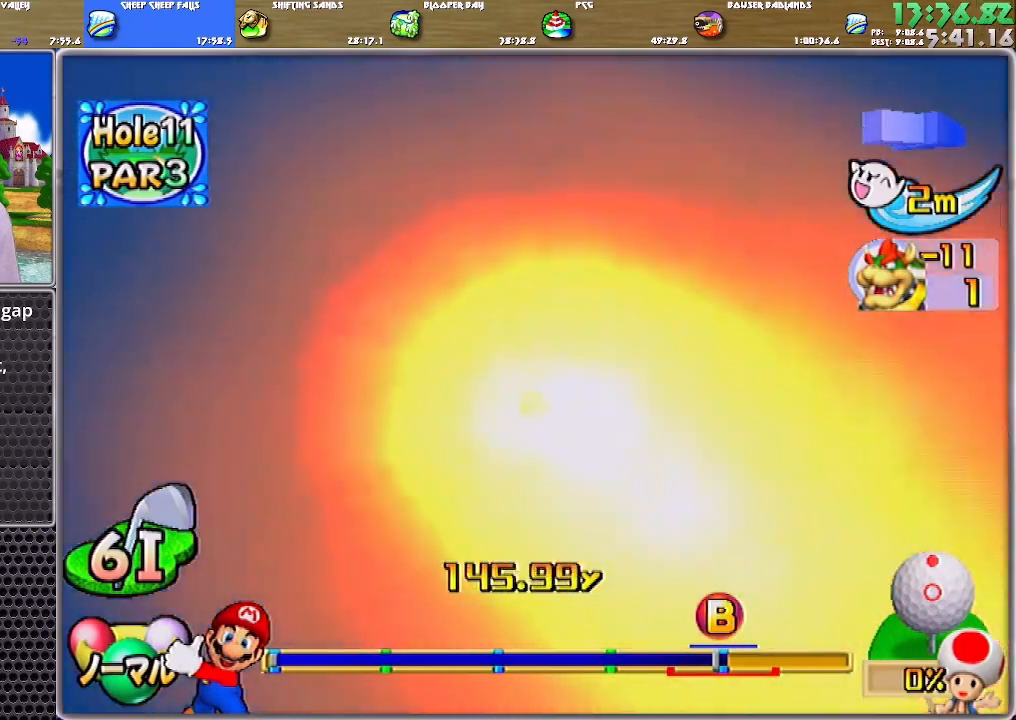
{"buttons": ["A"], "left_stick": "up-right", "right_stick": "center", "events": [[134, "left_stick", "up-right"]]}
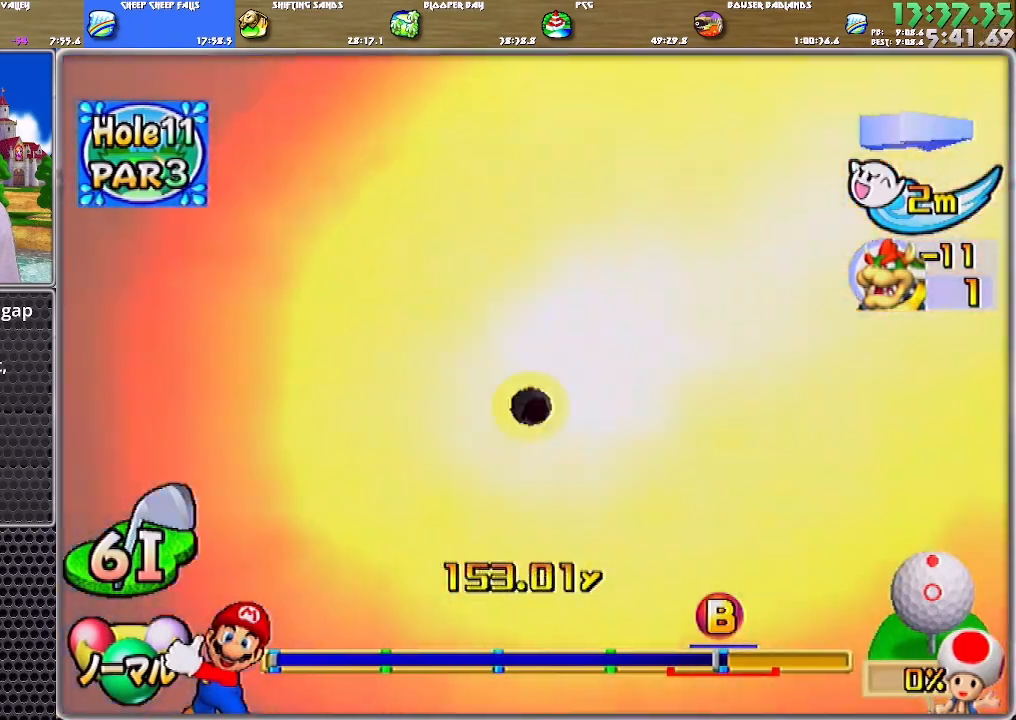
{"buttons": [], "left_stick": "up-right", "right_stick": "center", "events": [[400, "A", "up"]]}
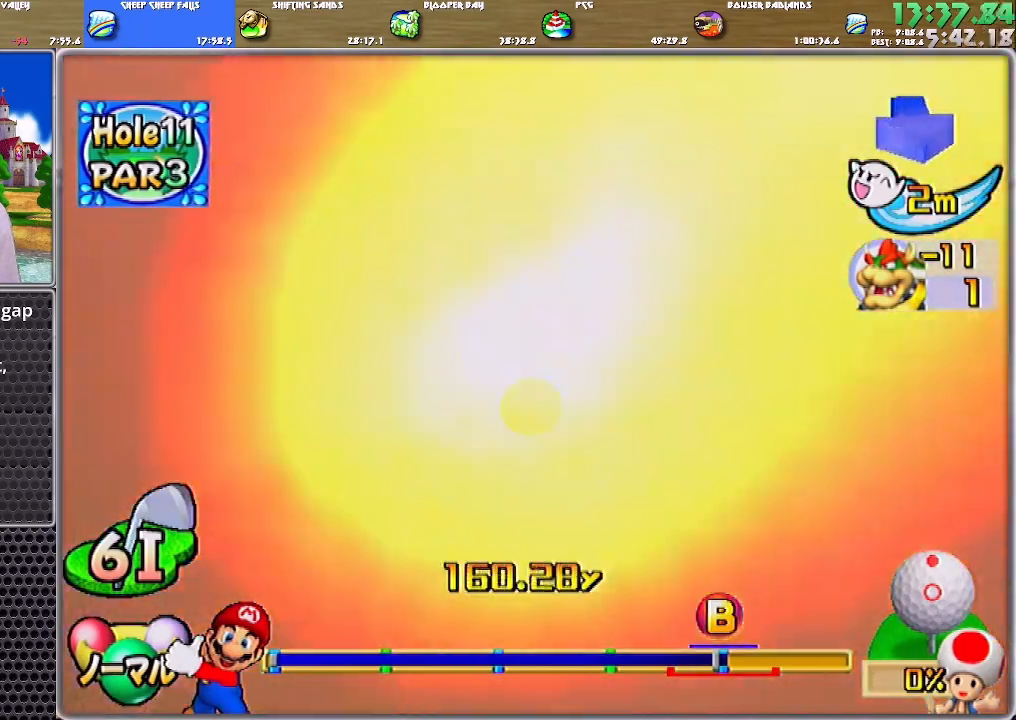
{"buttons": ["A"], "left_stick": "up-right", "right_stick": "center", "events": [[334, "A", "down"]]}
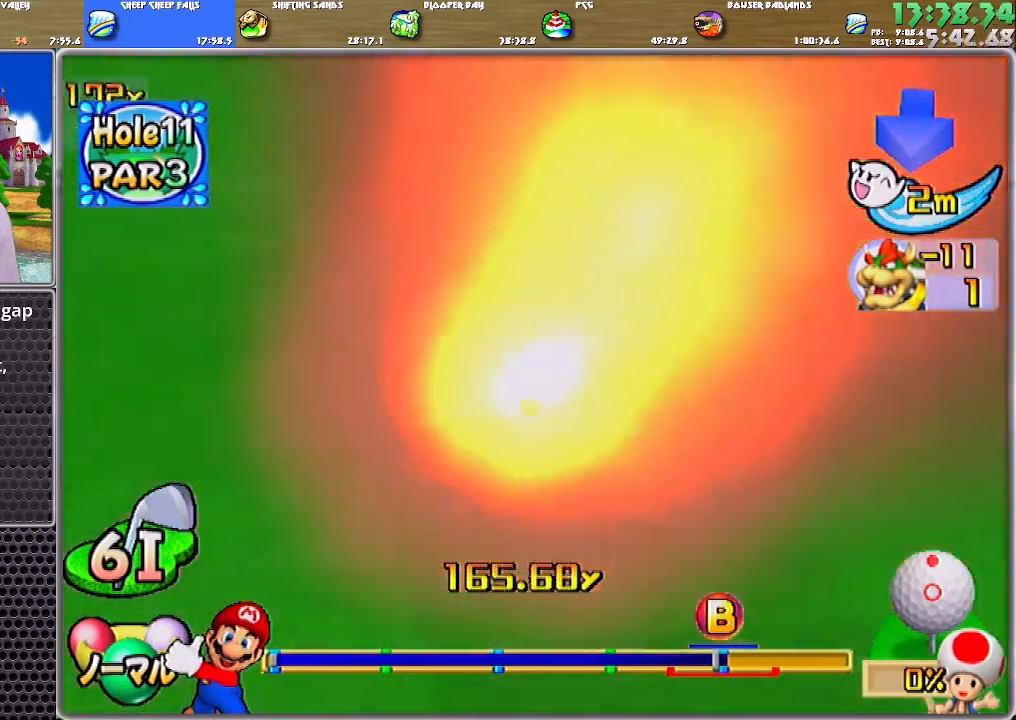
{"buttons": ["A"], "left_stick": "up-right", "right_stick": "center", "events": []}